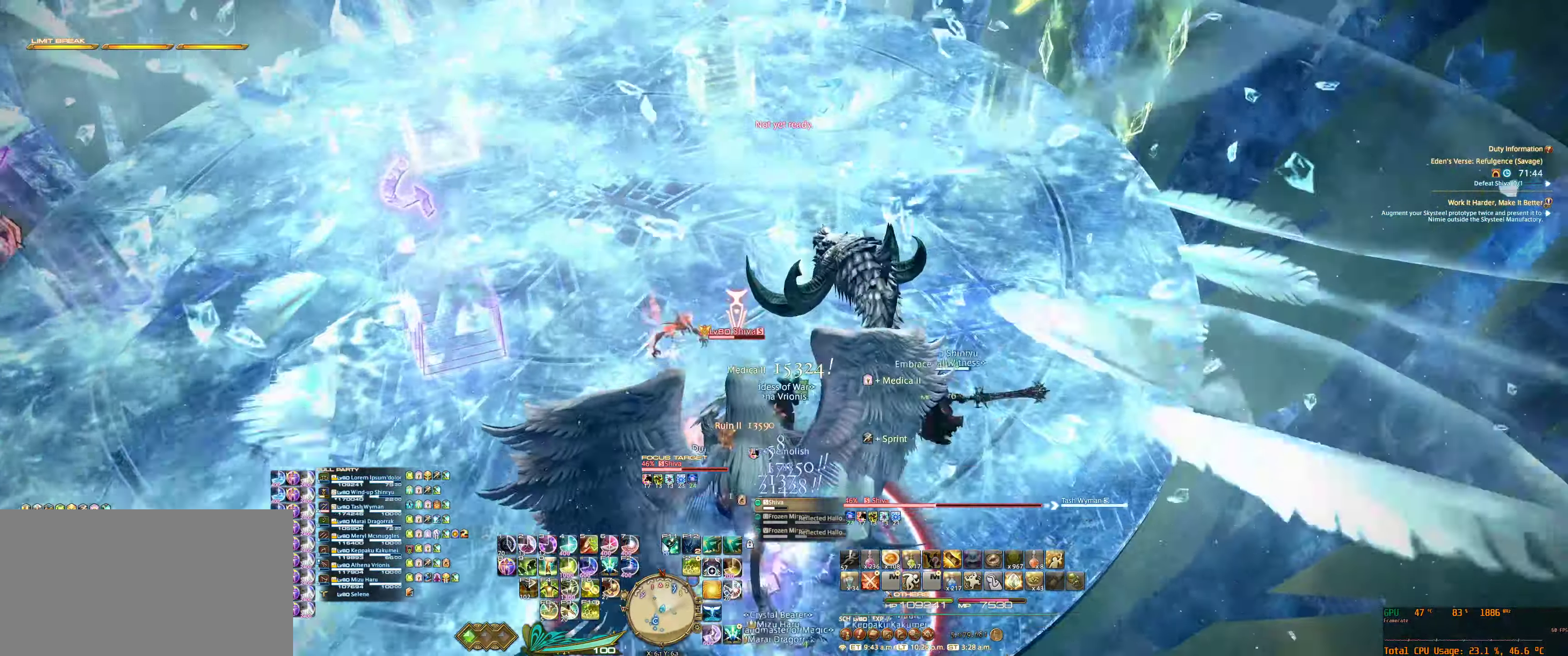
Gameplay with keyboard and mouse; each line is a JSON object with the keys and mouse buttons held at the frame after it. "events" lists presses ("down") and releases ("up") of "0", "1", "2", "3", "4", "5", "6", "7", "8", "9", "a", "alt_l", "alt_r", "b", "backslash", "backspace", "c", "caps_lock", "comma", "ctrl_l", "ctrl_r", "d", "e", "equals", "escape", "f", "f1", "f10", "f11", "f12", "f2", "f3", "f4", "f5", "f6", "f7", "f8", "f9", "g", "h", "j", "lbracket", "m", "minus", "n", "q", "r", "rbracket", "return", "s", "shift_l", "shift_r", "space", "super", "super_r", "t", "tab", "tilde", "u", "v", "w", "x", "y", "z", "mouse_left", "mouse_wheel", "mouse_right", "mouse_mb4" and "mouse_mb5" between this image and that frame as [ms after this image, input, new state], when the widget could be followed in between. "mouse_left", "mouse_wheel", "mouse_right", "mouse_mb4", "mouse_mb5" = the "left", "wheel", "right", "mb4", "mb5" buttons of the "mouse" list. No other keys are recorded. "wheel" means that the mouse wheel is clicked or scrolled. Not read: mouse_move.
{"keys": ["w"], "mouse": ["right"], "events": [[367, "8", "down"], [500, "8", "up"]]}
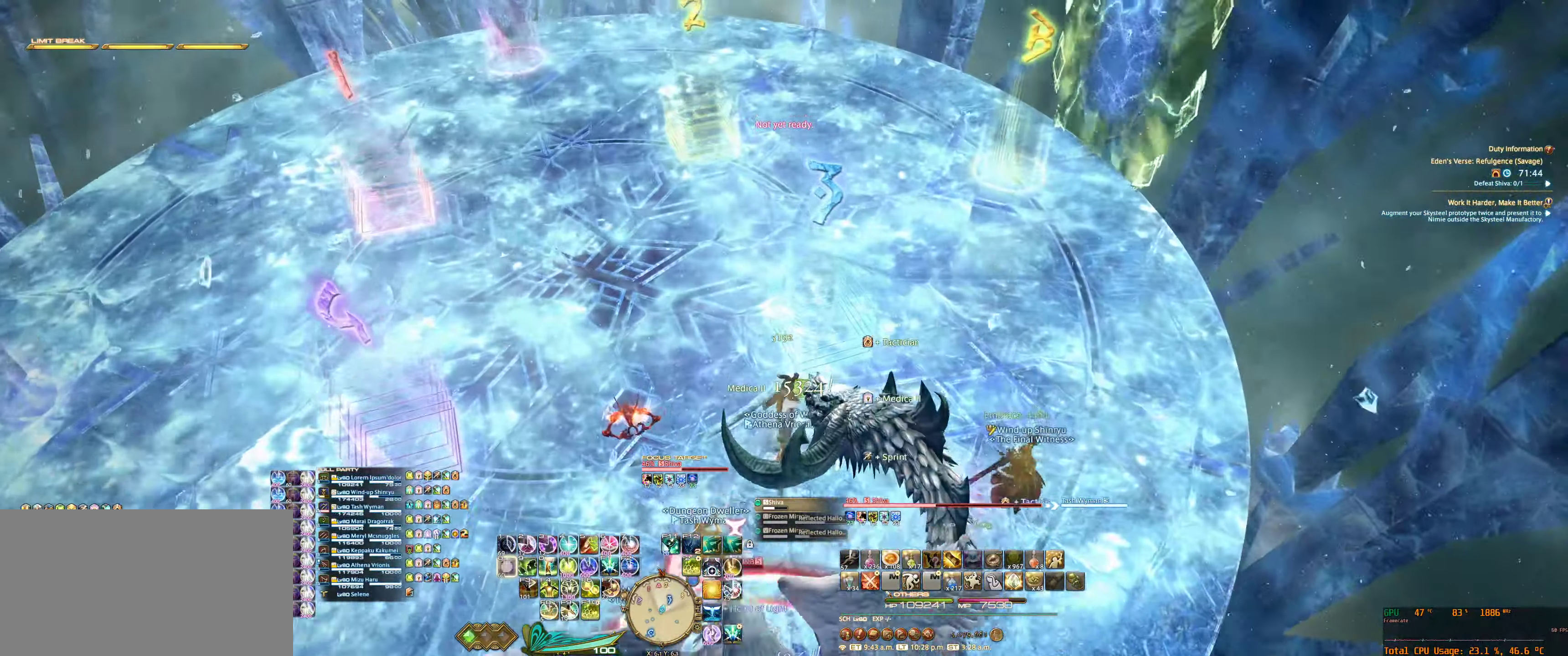
{"keys": ["w"], "mouse": ["right"], "events": []}
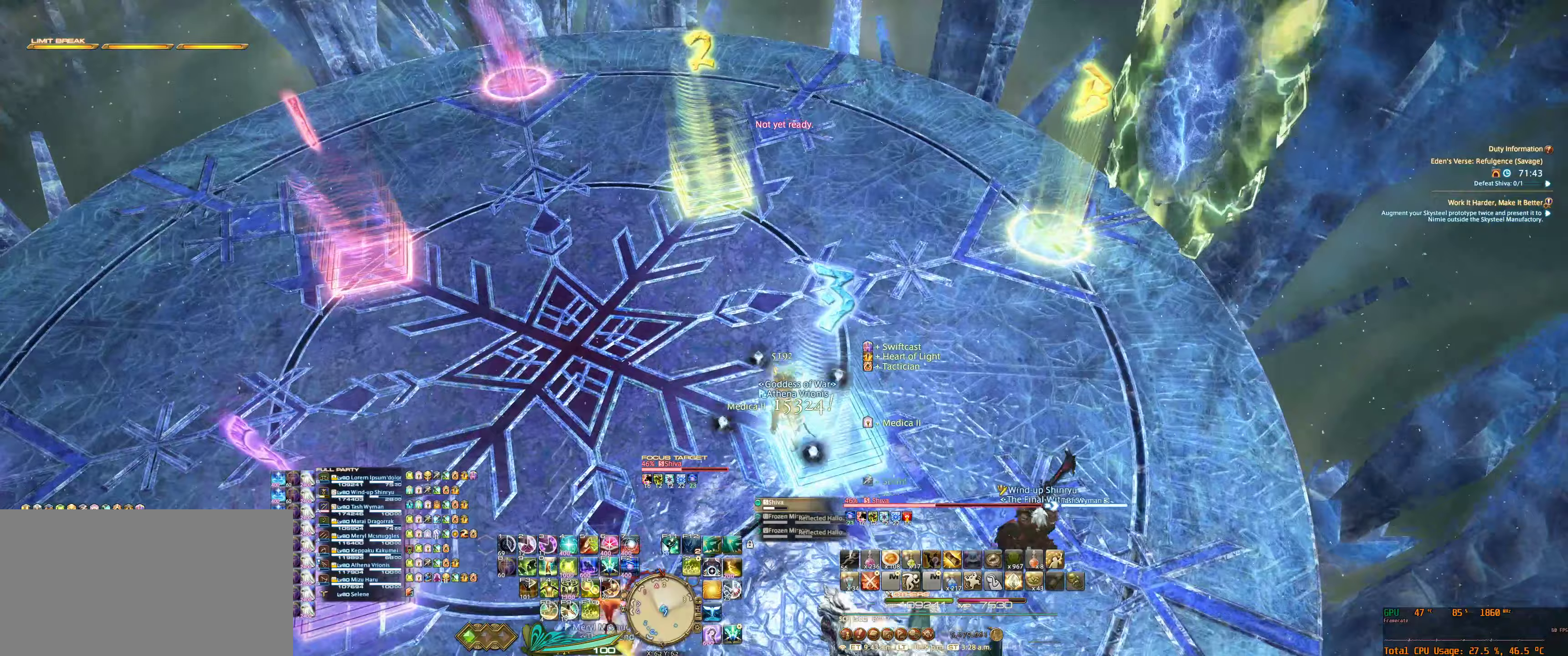
{"keys": ["w"], "mouse": ["right"], "events": [[233, "6", "down"], [333, "6", "up"], [400, "6", "down"], [467, "6", "up"]]}
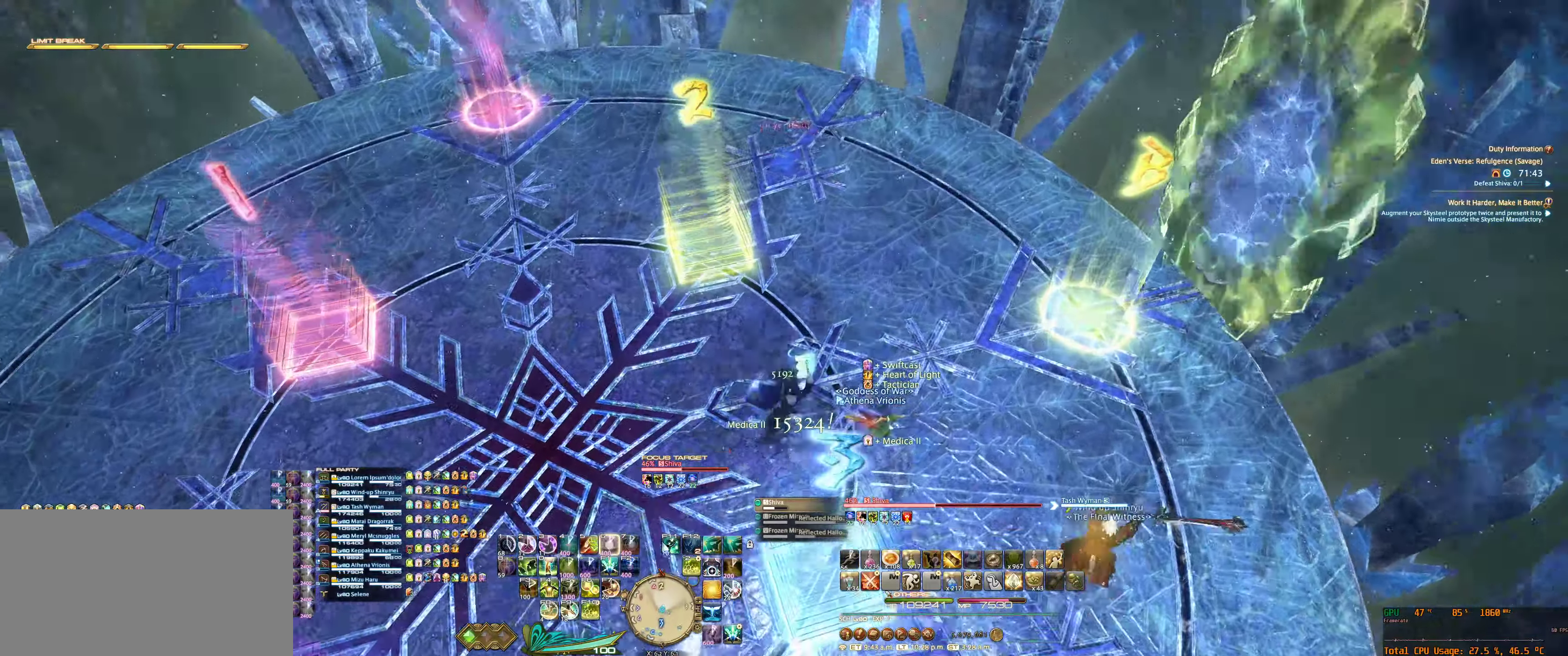
{"keys": ["a", "w"], "mouse": ["right"], "events": [[67, "w", "up"], [100, "6", "down"], [167, "6", "up"], [433, "a", "down"], [433, "w", "down"]]}
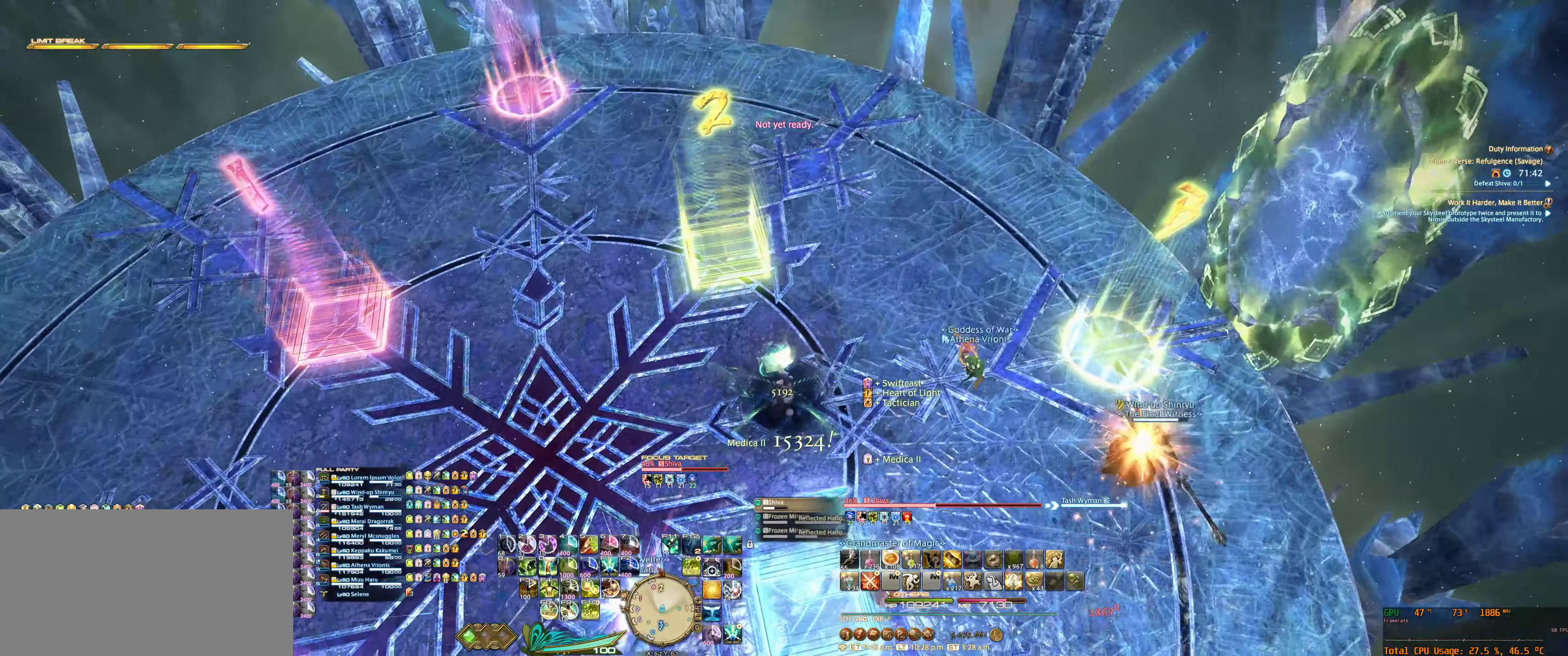
{"keys": [], "mouse": ["right"], "events": [[33, "a", "up"], [100, "w", "up"]]}
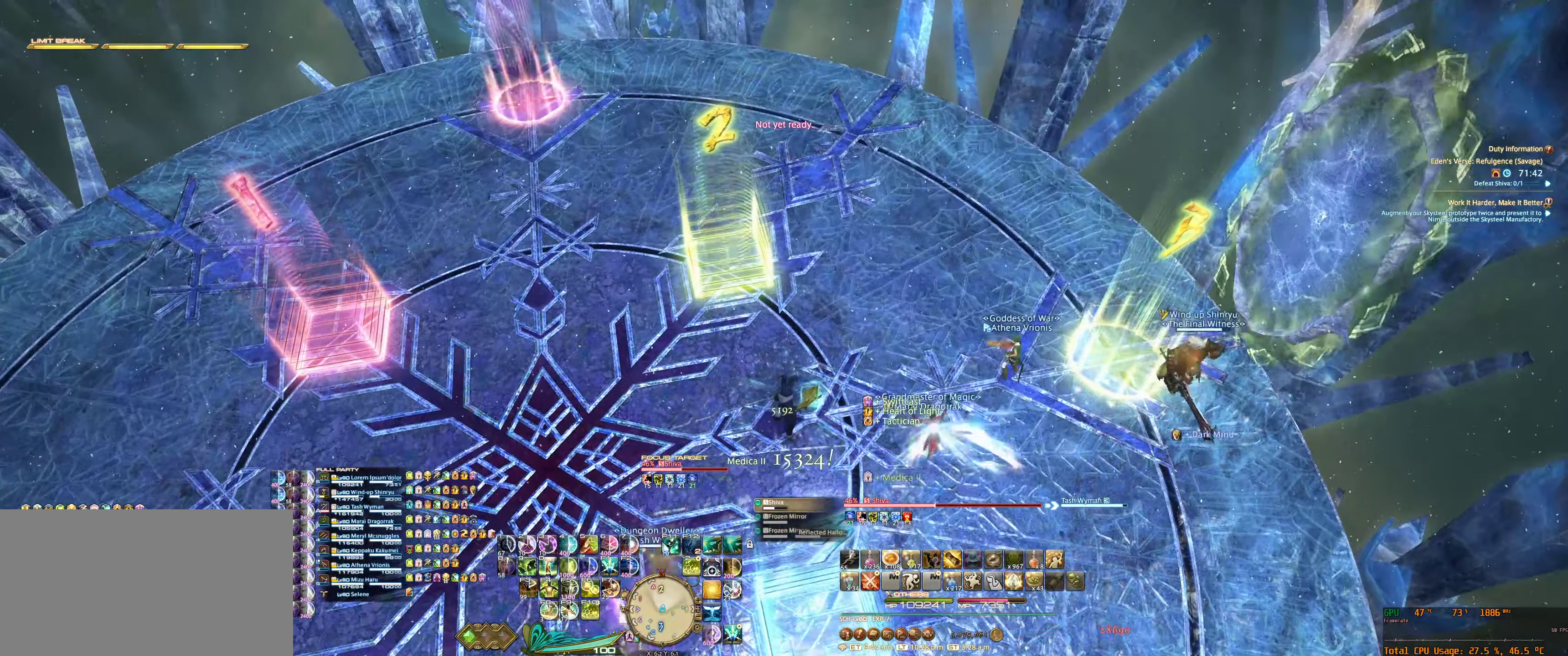
{"keys": [], "mouse": ["right"], "events": []}
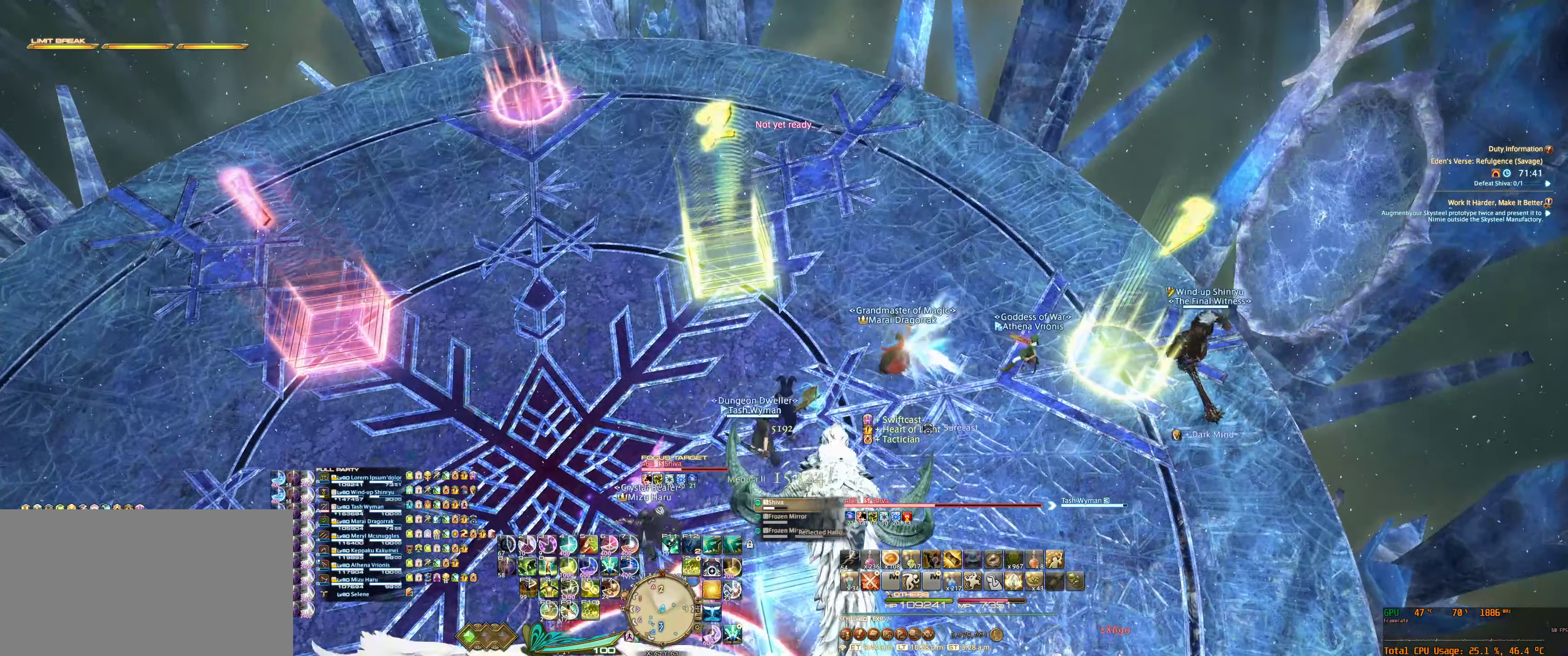
{"keys": [], "mouse": ["right"], "events": [[200, "6", "down"], [267, "6", "up"], [367, "6", "down"], [433, "6", "up"]]}
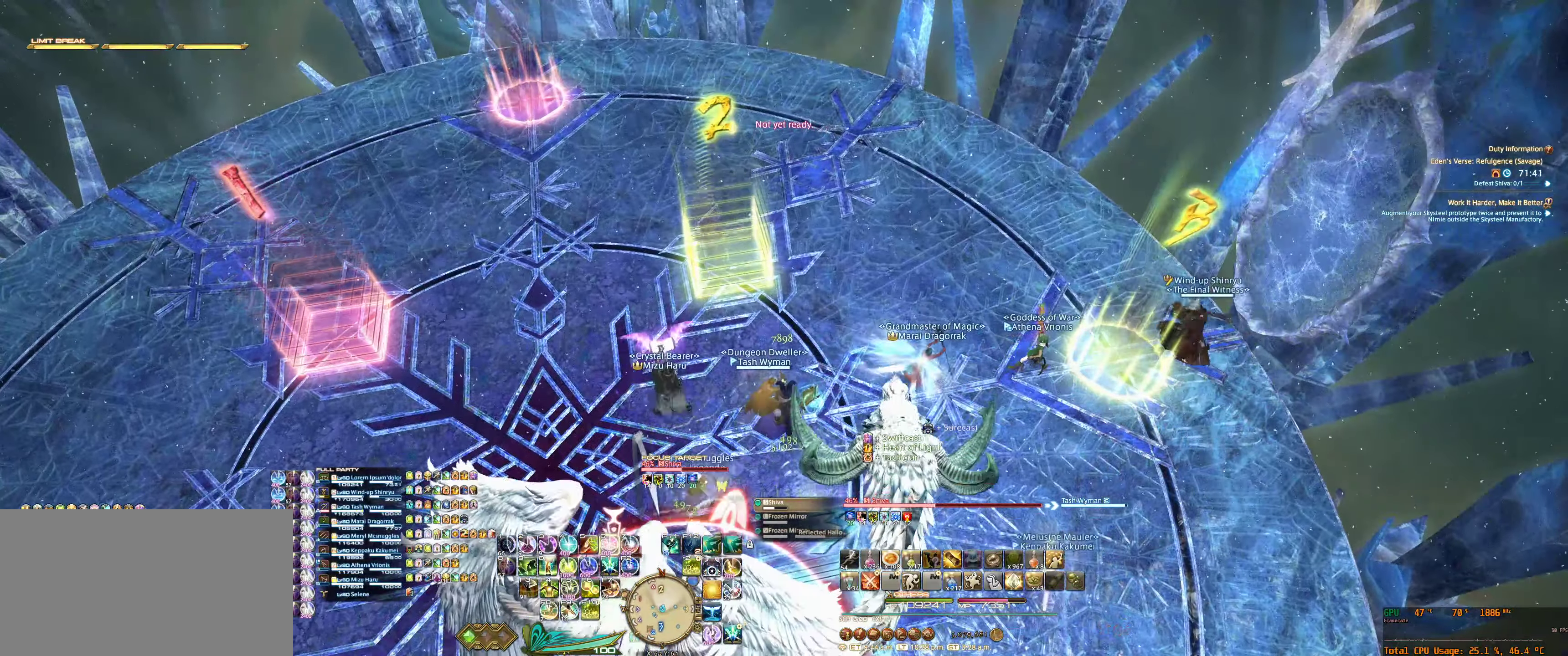
{"keys": [], "mouse": ["right"], "events": [[33, "6", "down"], [100, "6", "up"], [200, "6", "down"], [267, "6", "up"]]}
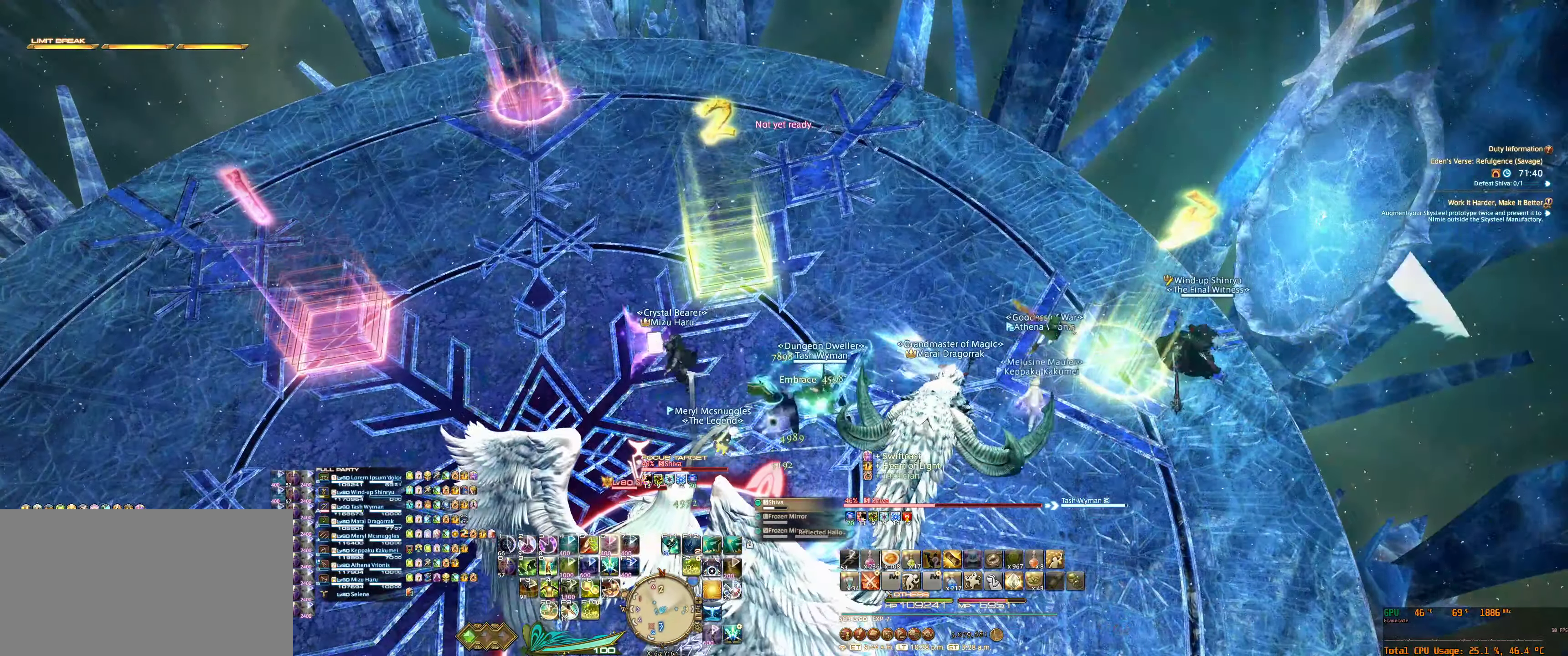
{"keys": [], "mouse": ["right"], "events": []}
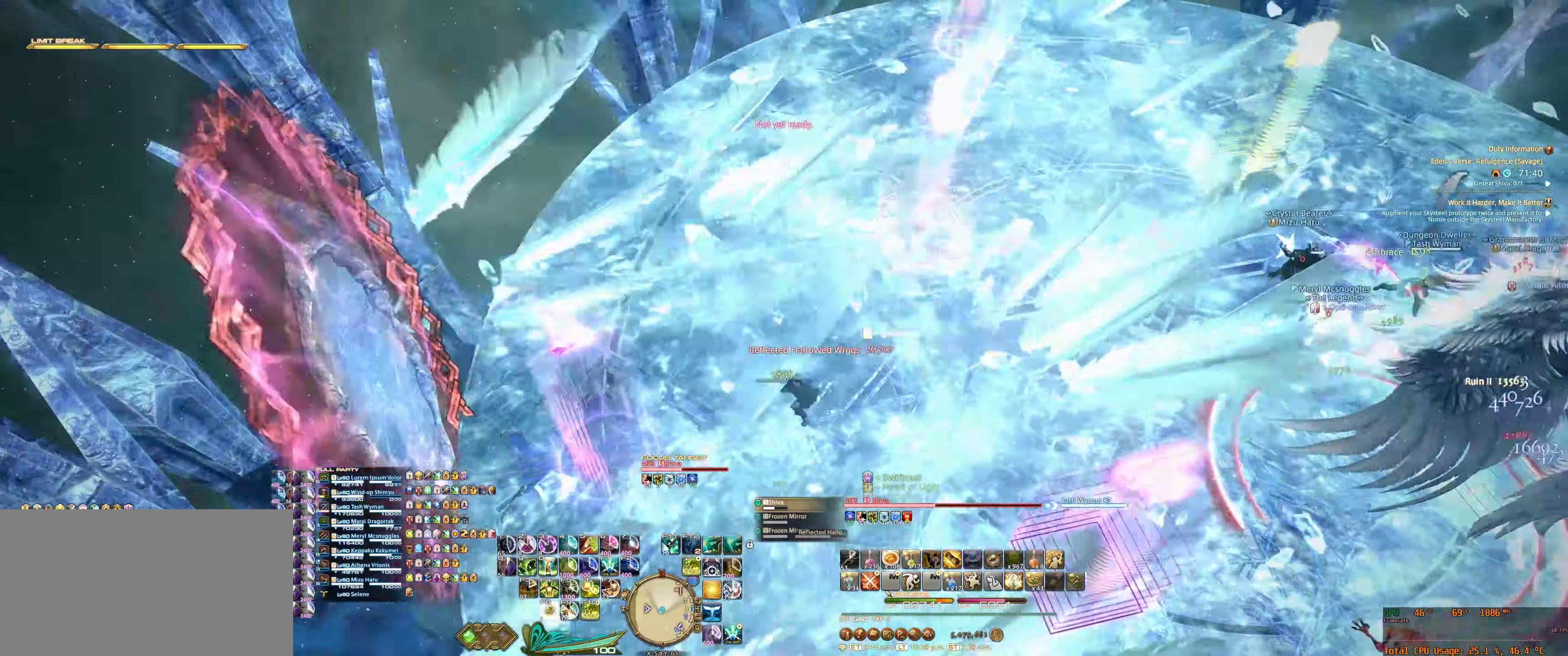
{"keys": ["d"], "mouse": ["right"], "events": [[467, "d", "down"]]}
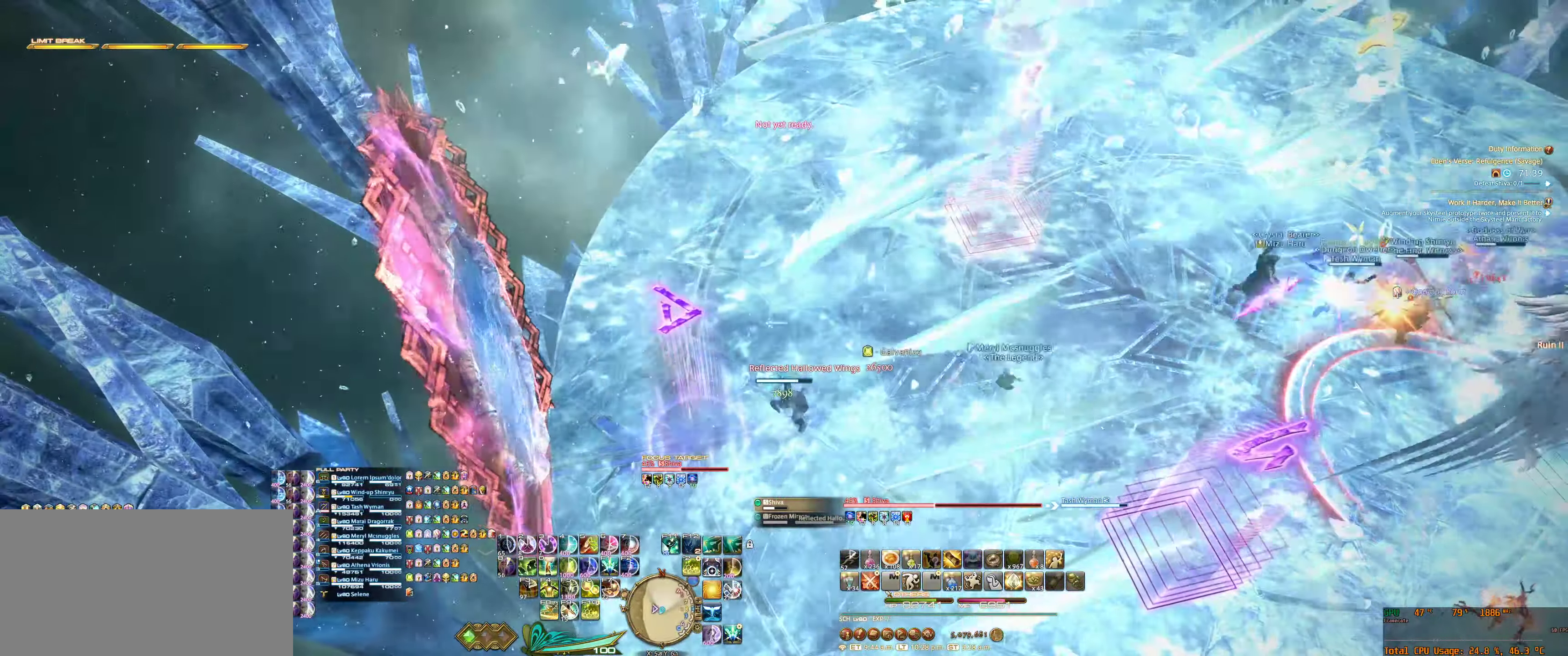
{"keys": [], "mouse": ["right"], "events": [[300, "d", "up"]]}
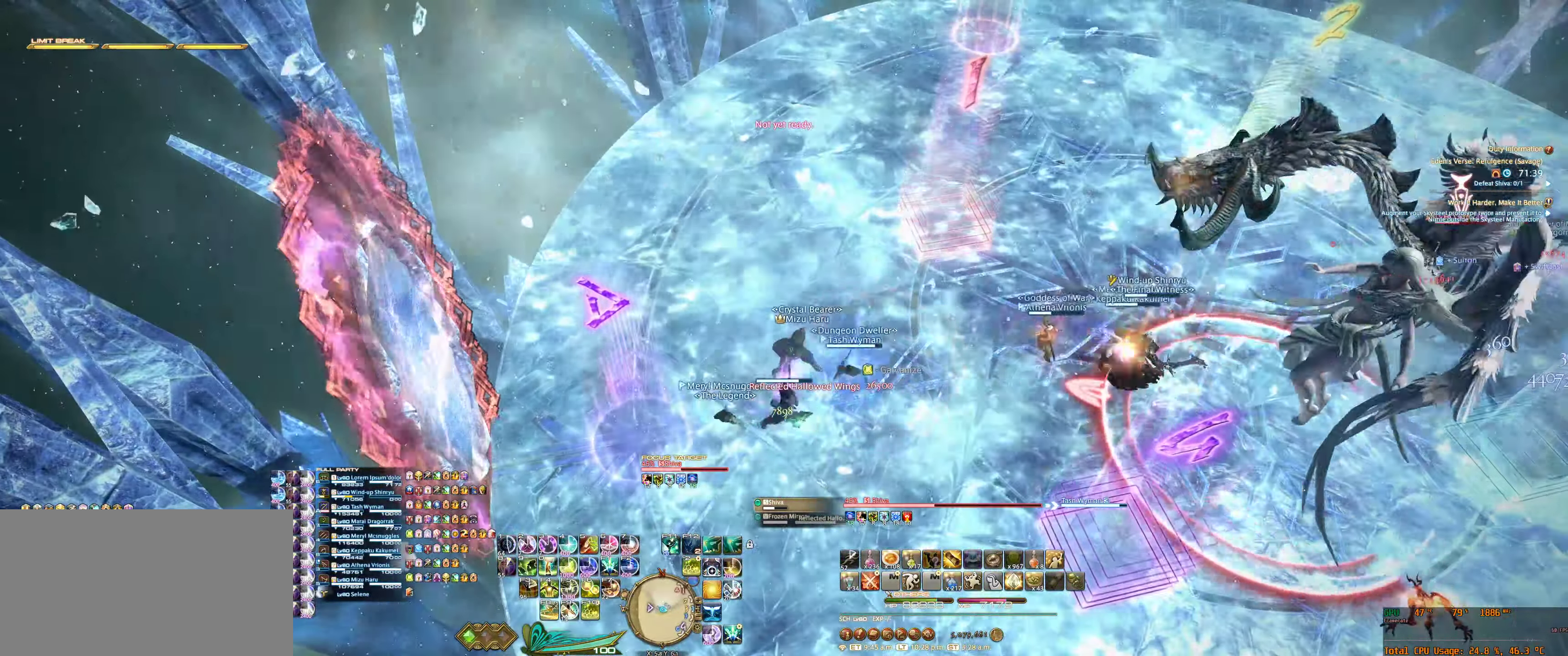
{"keys": ["f5"], "mouse": ["right"], "events": [[133, "f5", "down"], [200, "f5", "up"], [300, "f5", "down"], [367, "f5", "up"], [467, "f5", "down"]]}
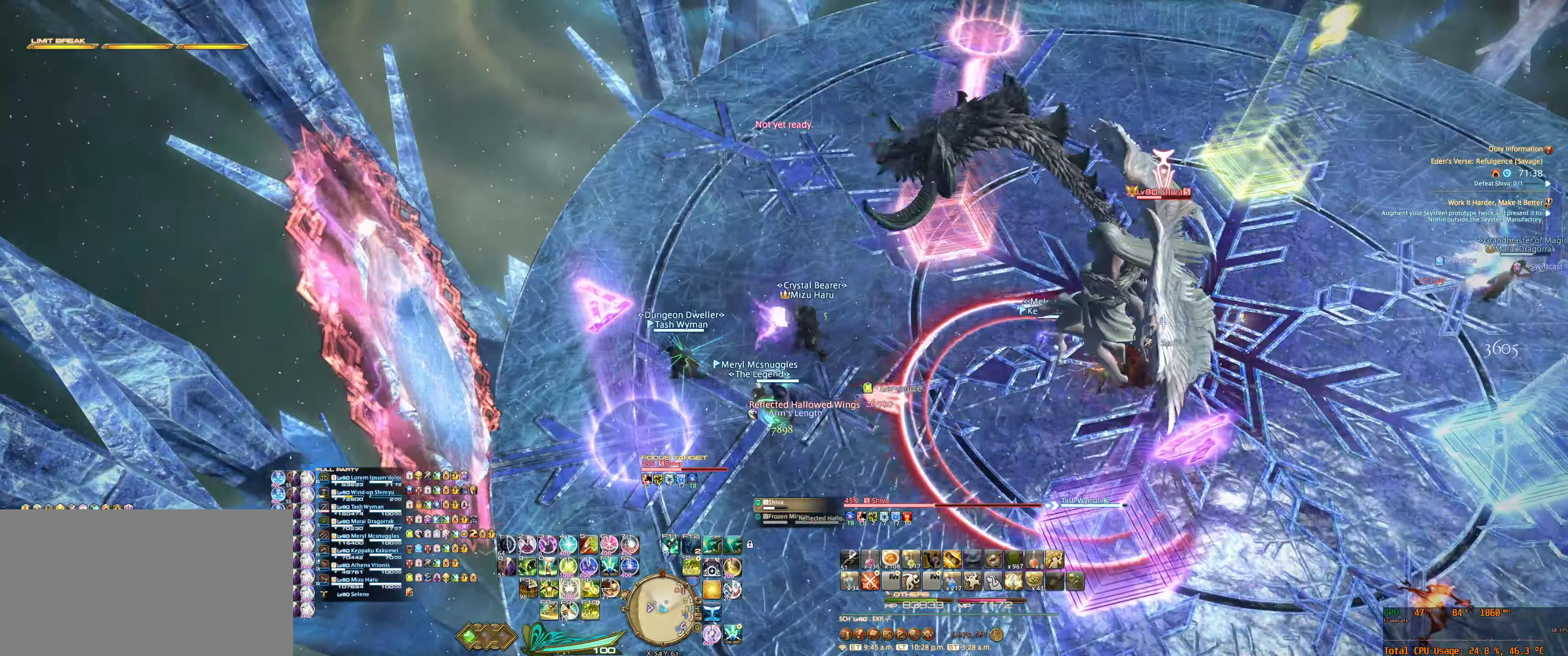
{"keys": [], "mouse": ["right"], "events": [[67, "f5", "up"], [366, "0", "down"], [433, "0", "up"]]}
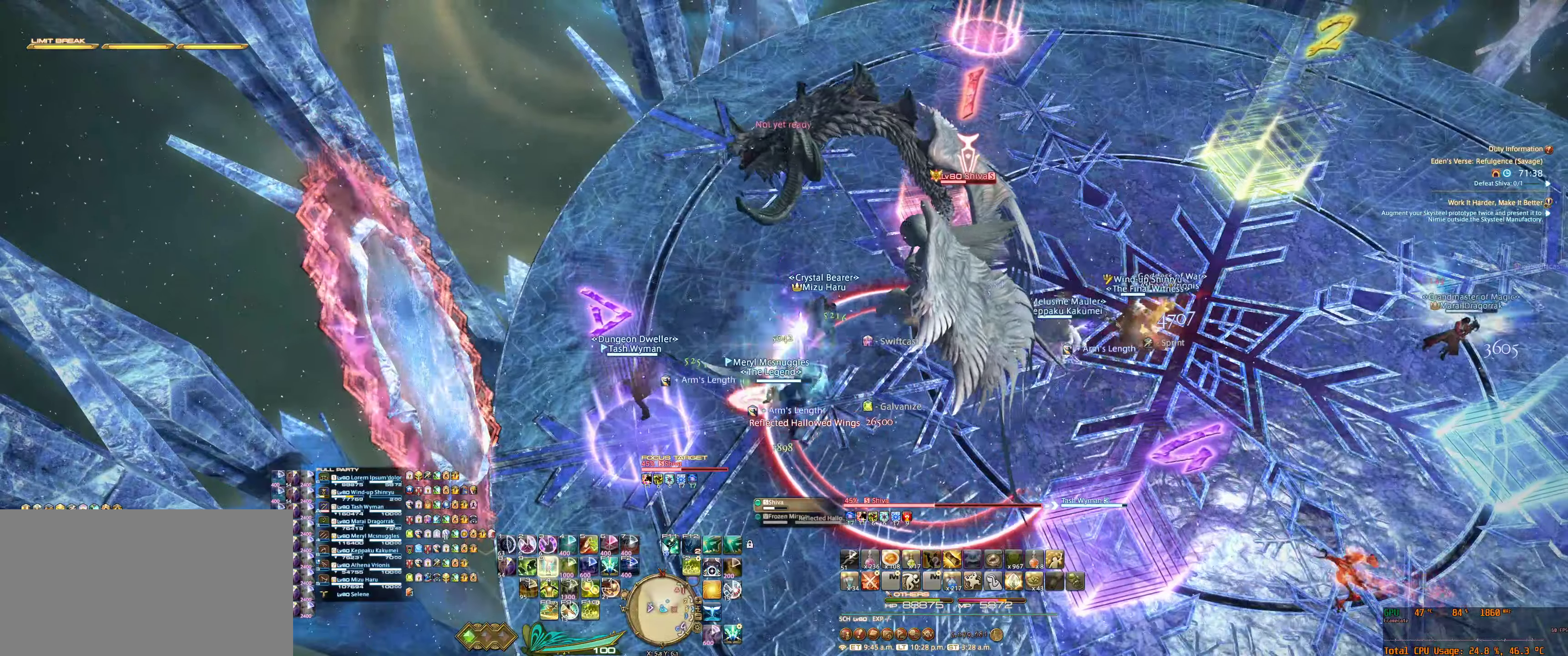
{"keys": ["d", "w"], "mouse": ["right"], "events": [[33, "0", "down"], [100, "0", "up"], [166, "0", "down"], [233, "d", "down"], [266, "0", "up"], [466, "w", "down"]]}
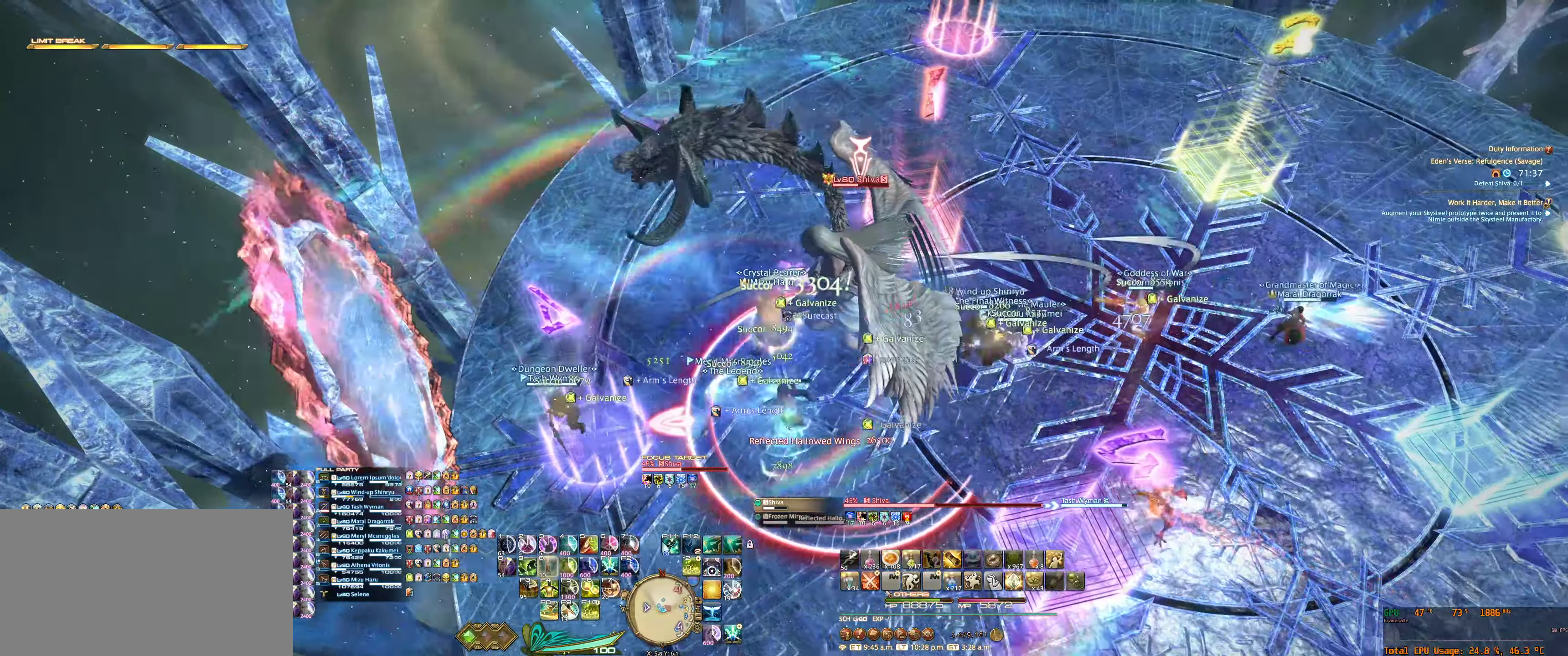
{"keys": [], "mouse": ["right"], "events": [[100, "d", "up"], [133, "w", "up"], [333, "a", "down"], [366, "s", "down"], [500, "a", "up"], [500, "s", "up"]]}
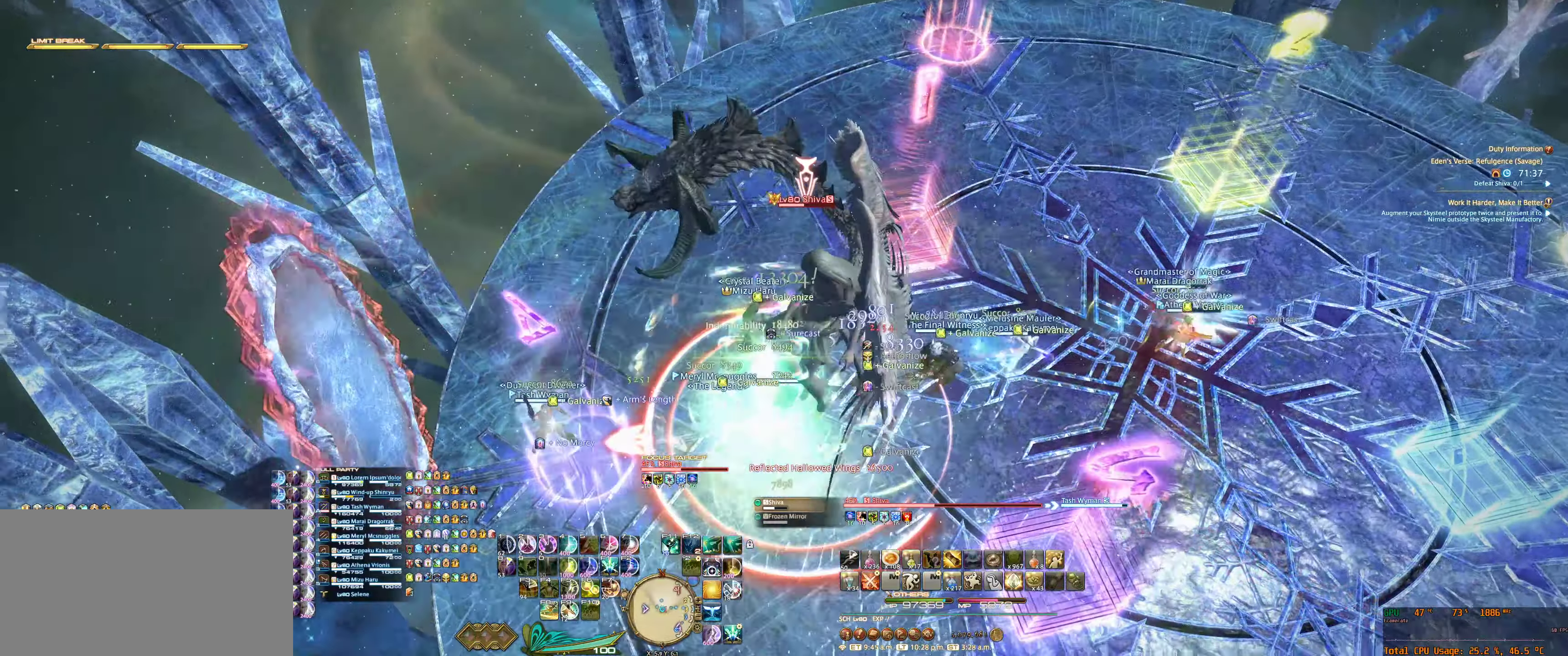
{"keys": ["tab"], "mouse": ["right"], "events": [[500, "tab", "down"]]}
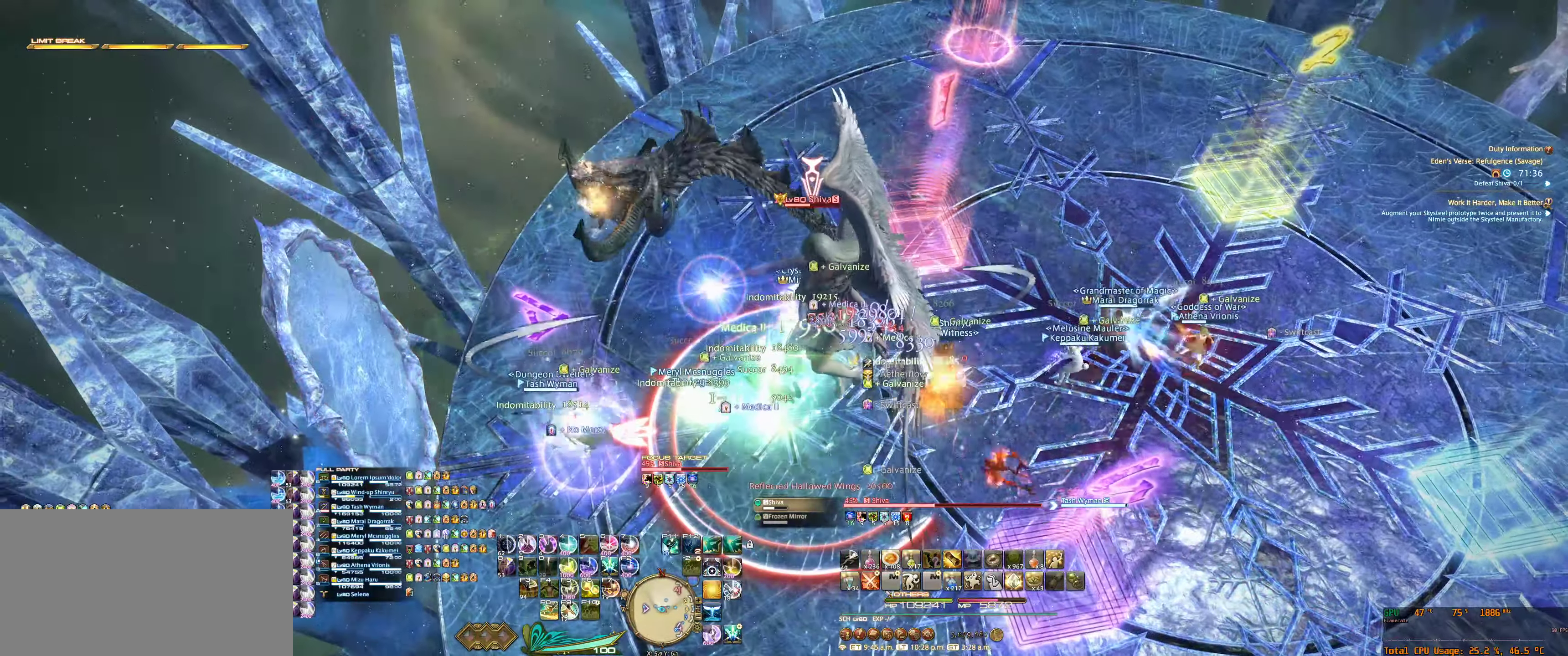
{"keys": [], "mouse": ["right"], "events": [[133, "tab", "up"], [200, "f2", "down"], [266, "f2", "up"]]}
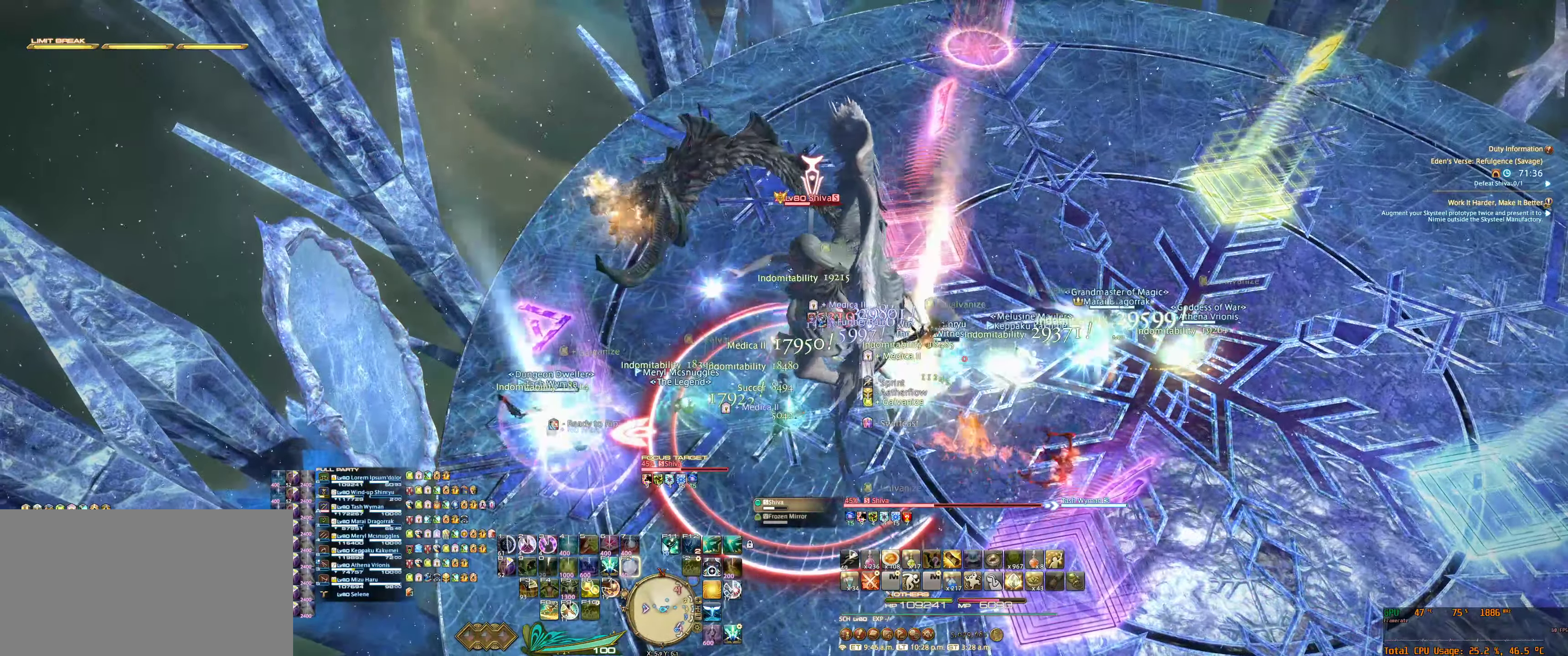
{"keys": [], "mouse": ["right"], "events": [[33, "f2", "down"], [133, "f2", "up"], [133, "tab", "down"], [233, "tab", "up"]]}
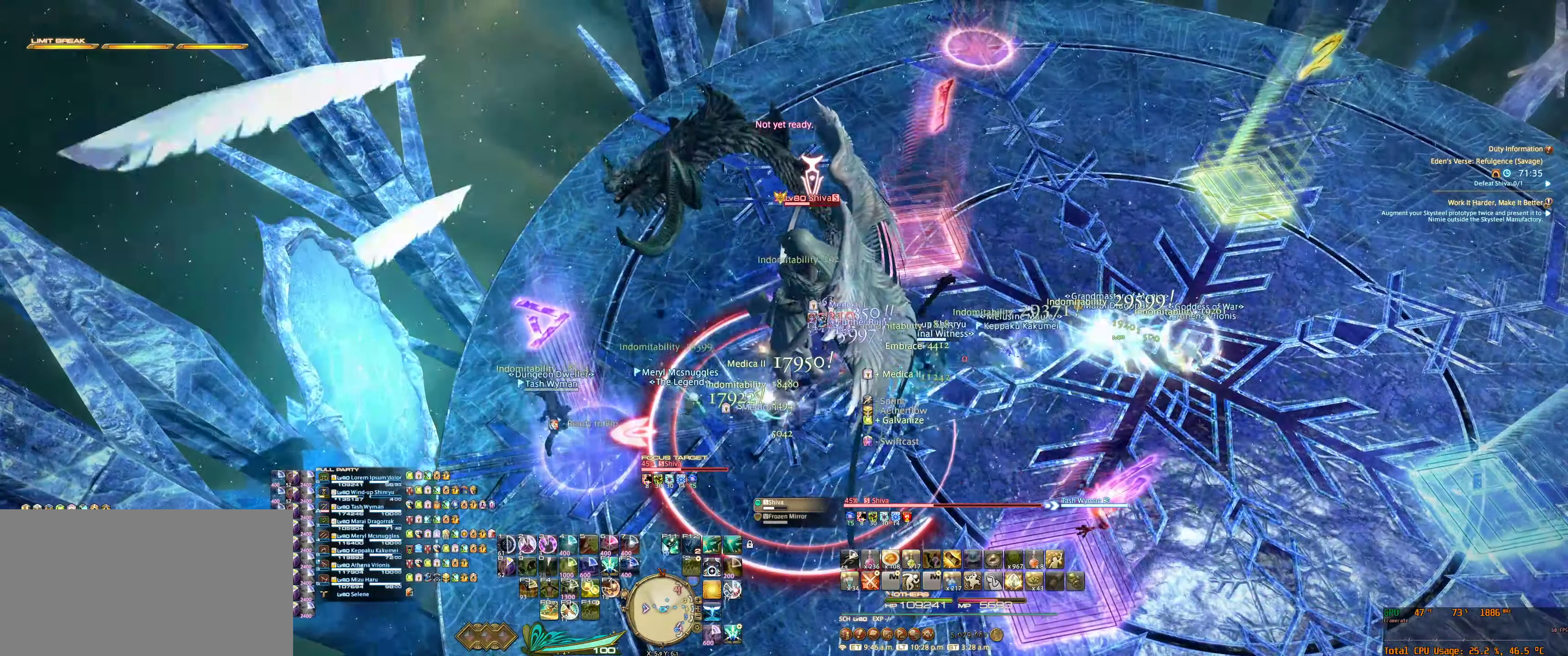
{"keys": [], "mouse": ["right"], "events": [[166, "f11", "down"], [300, "f11", "up"]]}
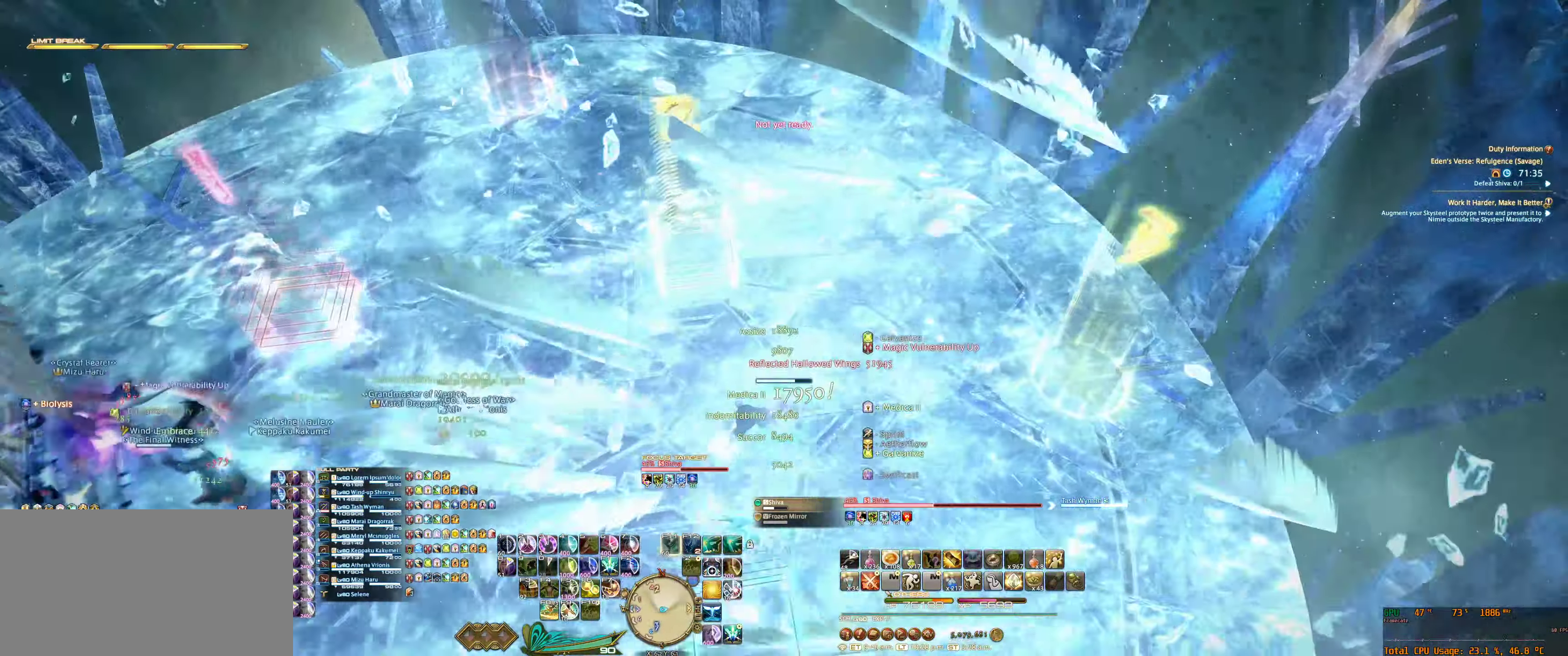
{"keys": ["a"], "mouse": ["right"], "events": [[166, "a", "down"], [233, "6", "down"], [300, "6", "up"], [400, "6", "down"], [466, "6", "up"]]}
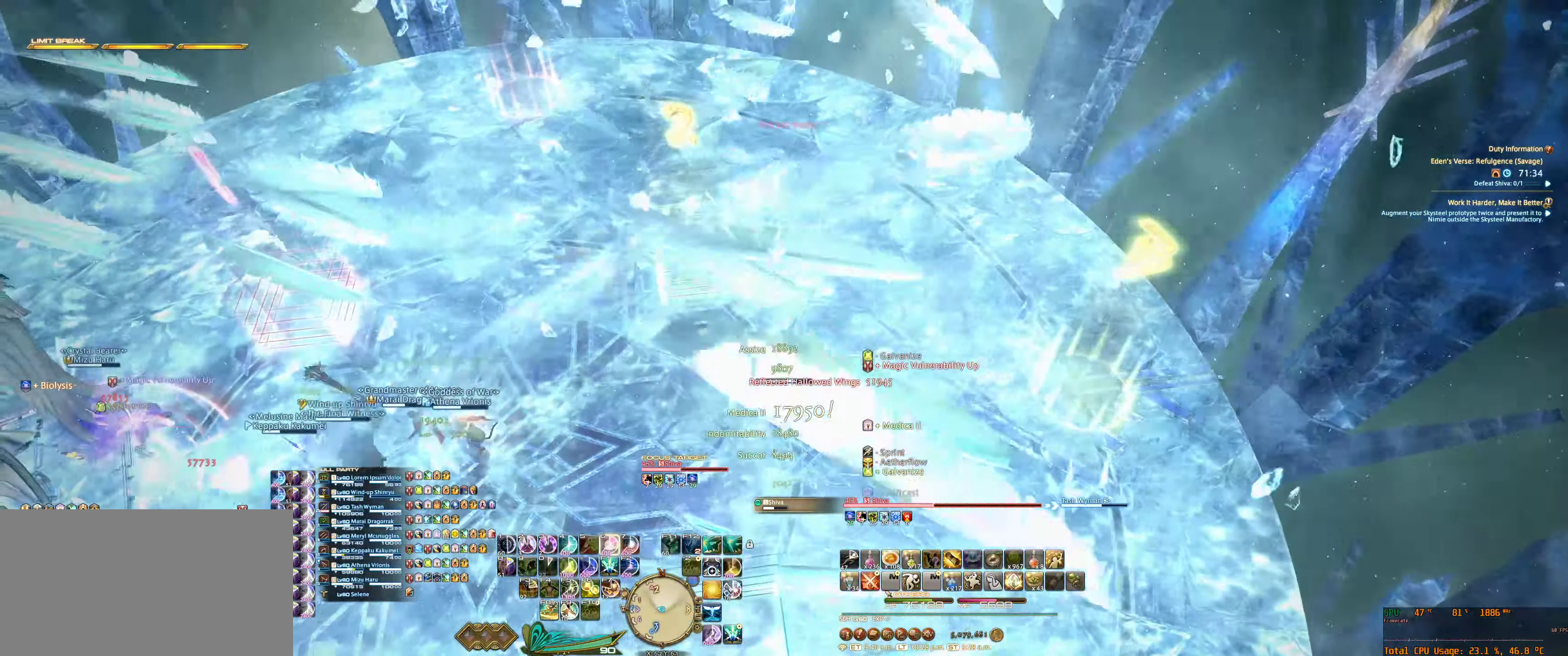
{"keys": ["a", "s", "tab"], "mouse": ["right"], "events": [[66, "6", "down"], [133, "6", "up"], [166, "s", "down"], [433, "6", "down"], [466, "tab", "down"], [500, "6", "up"]]}
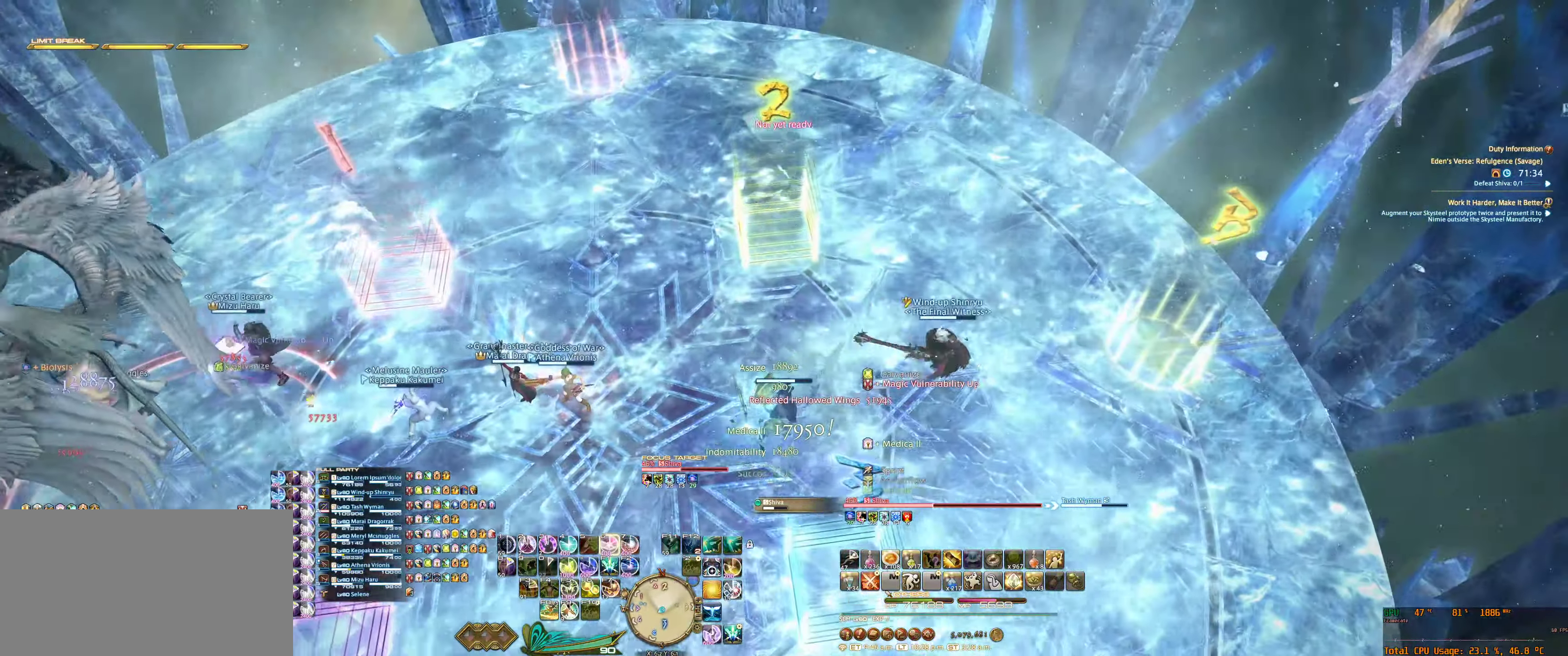
{"keys": [], "mouse": ["right"], "events": [[100, "6", "down"], [133, "tab", "up"], [166, "6", "up"], [233, "s", "up"], [266, "6", "down"], [333, "6", "up"], [366, "tab", "down"], [433, "6", "down"], [500, "6", "up"], [500, "a", "up"], [500, "tab", "up"]]}
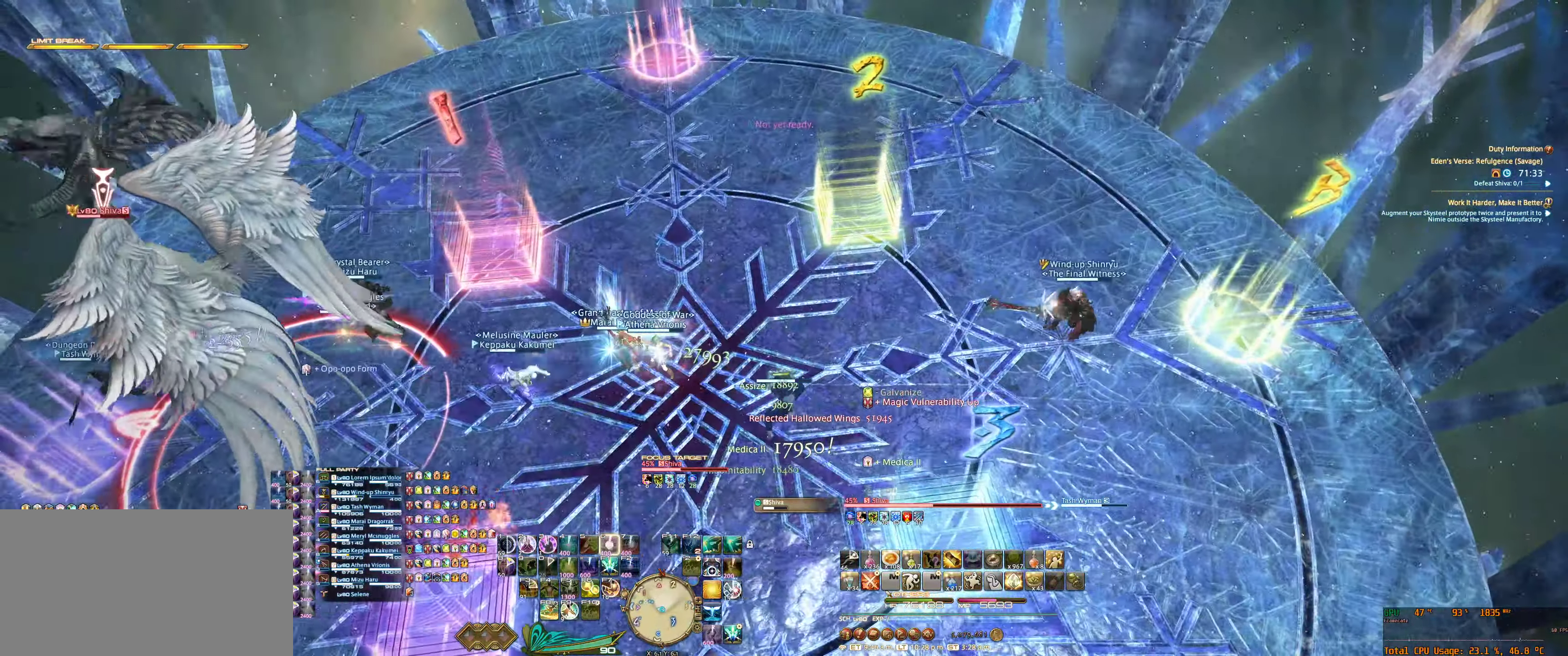
{"keys": ["a", "s"], "mouse": ["right"], "events": [[66, "6", "down"], [133, "6", "up"], [233, "6", "down"], [300, "6", "up"], [333, "a", "down"], [366, "s", "down"]]}
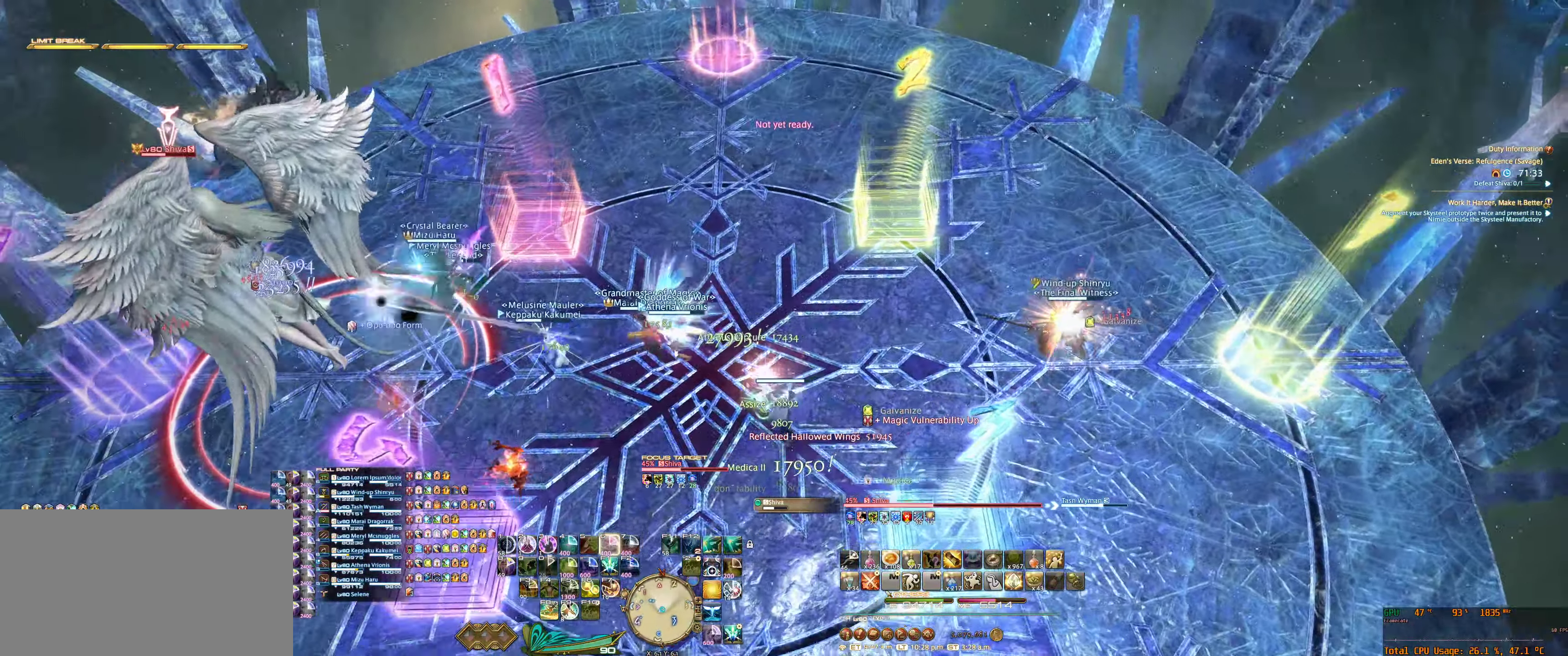
{"keys": ["a"], "mouse": ["right"], "events": [[467, "s", "up"]]}
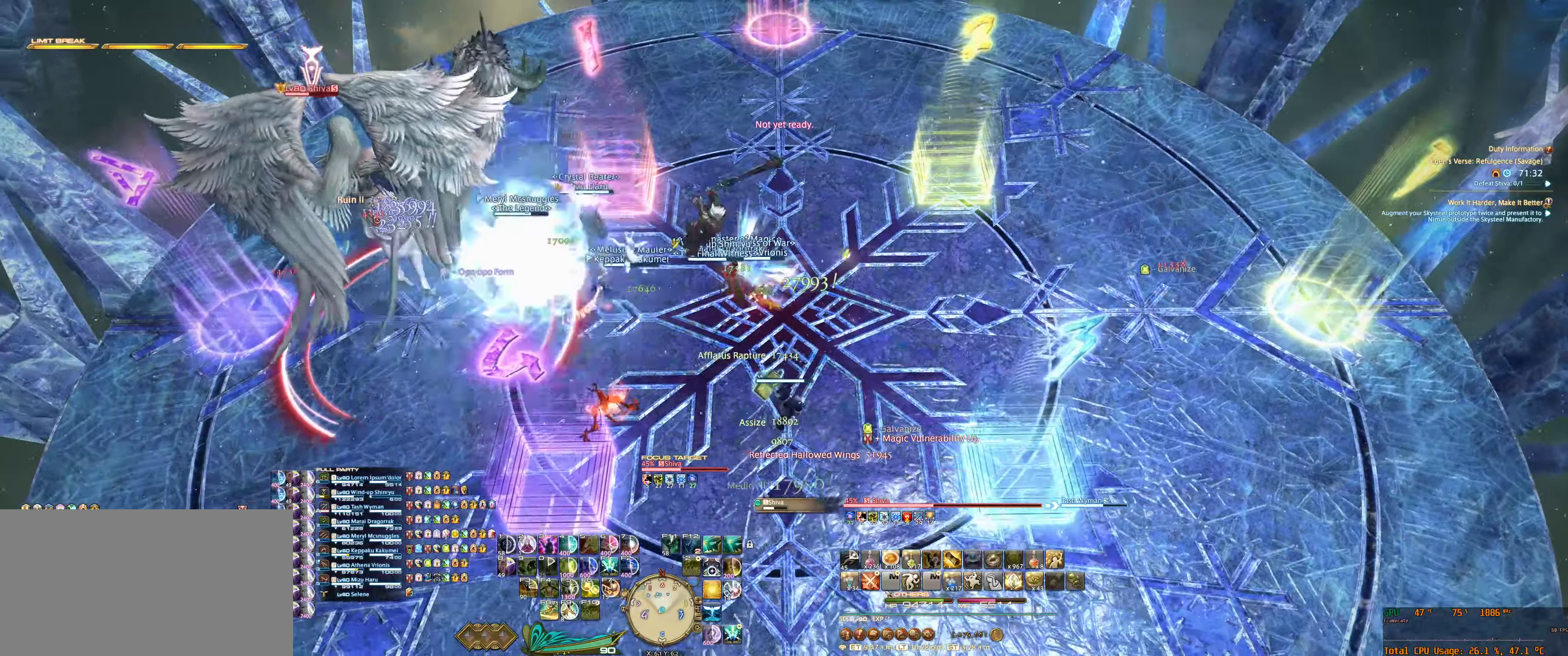
{"keys": [], "mouse": ["right"], "events": [[134, "a", "up"], [234, "tab", "down"], [300, "7", "down"], [334, "7", "up"], [334, "tab", "up"], [467, "7", "down"], [500, "7", "up"]]}